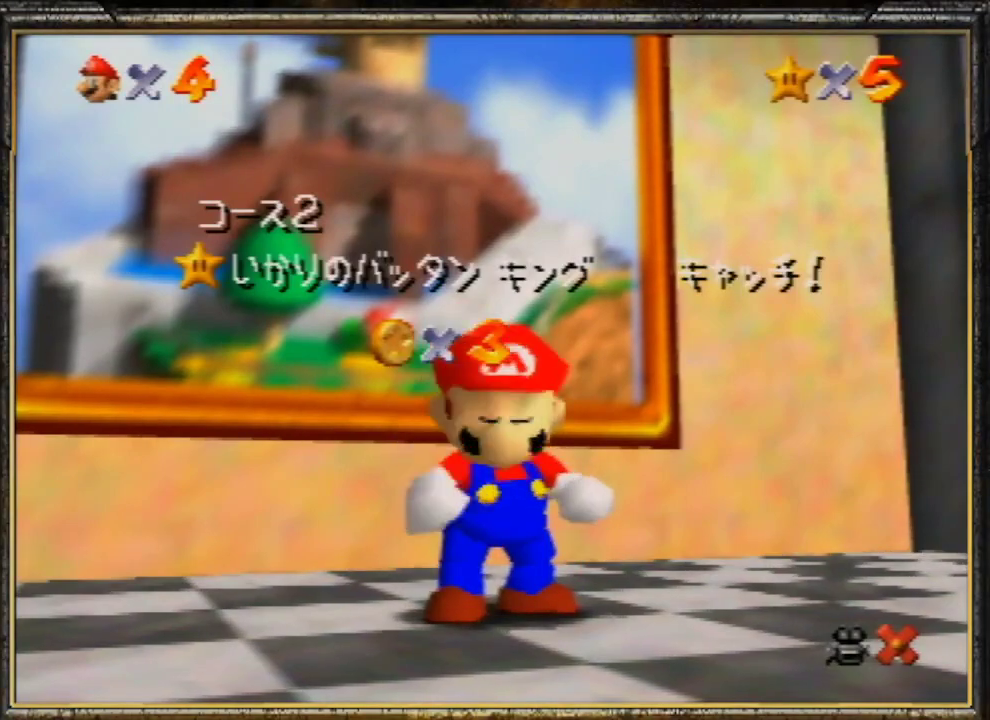
Gameplay with a controller (Nintendo layout); each line is a JSON object with the inputs held at the frame after it. "events" lists button and stick changes between this image and that frame as [ms after this image, input, new state], when the widget could be followed in between. Not read: L3 R3.
{"buttons": [], "left_stick": "center", "events": [[300, "left_stick", "down"], [500, "left_stick", "center"]]}
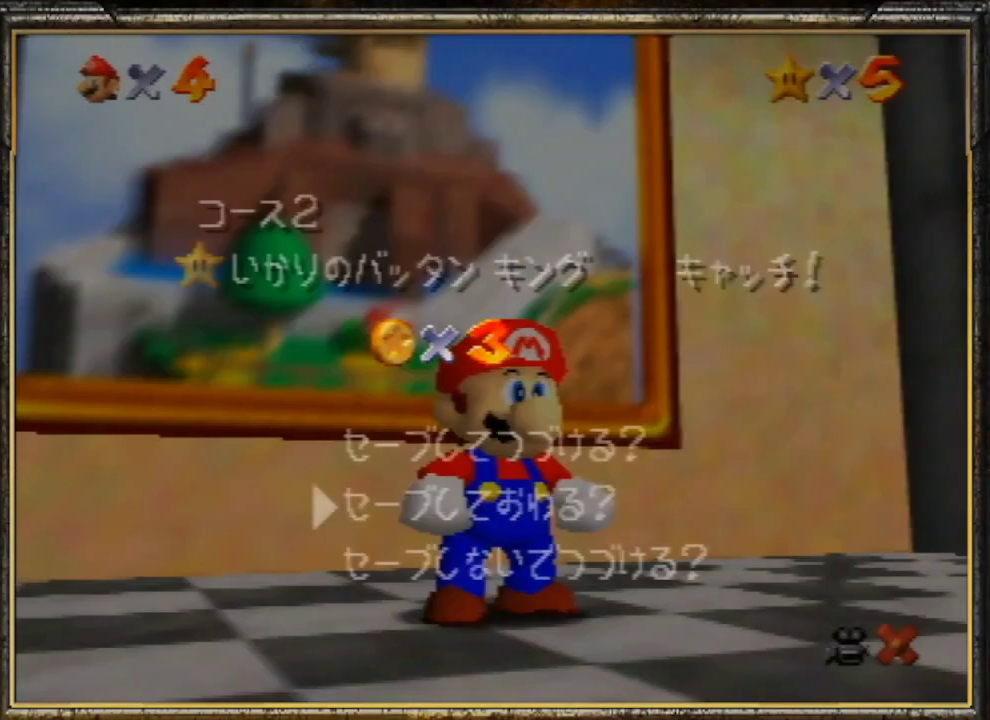
{"buttons": [], "left_stick": "up", "events": [[33, "left_stick", "down"], [133, "A", "down"], [167, "left_stick", "center"], [233, "A", "up"], [233, "left_stick", "up"], [300, "A", "down"], [467, "A", "up"]]}
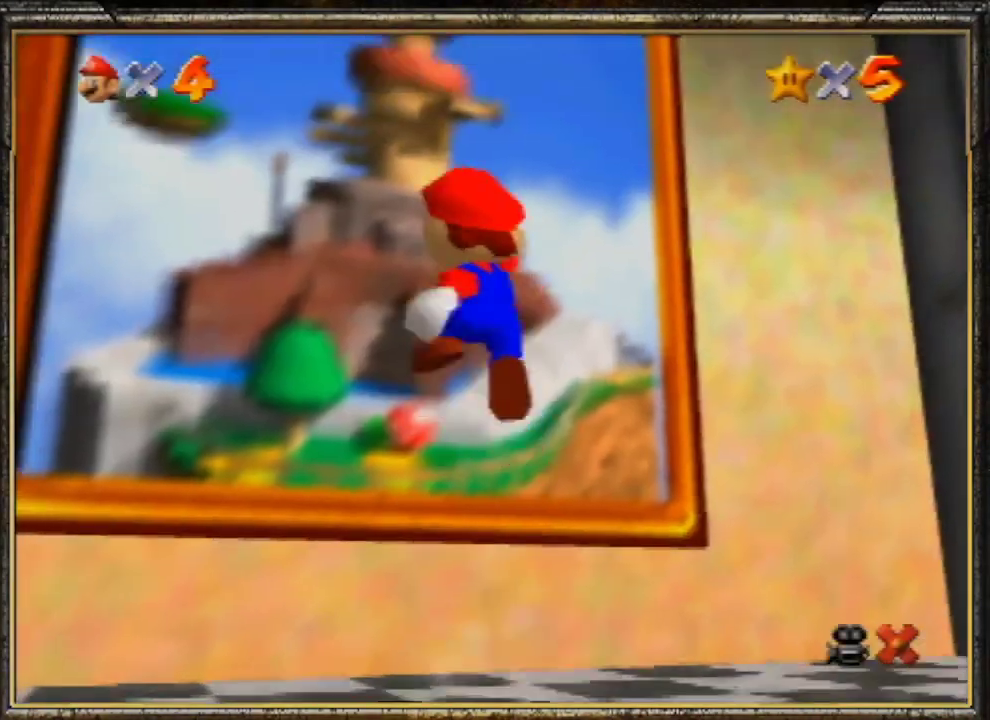
{"buttons": ["A", "B"], "left_stick": "up", "events": [[33, "A", "down"], [100, "A", "up"], [133, "A", "down"], [200, "B", "down"], [233, "A", "up"], [367, "B", "up"], [400, "A", "down"], [500, "B", "down"]]}
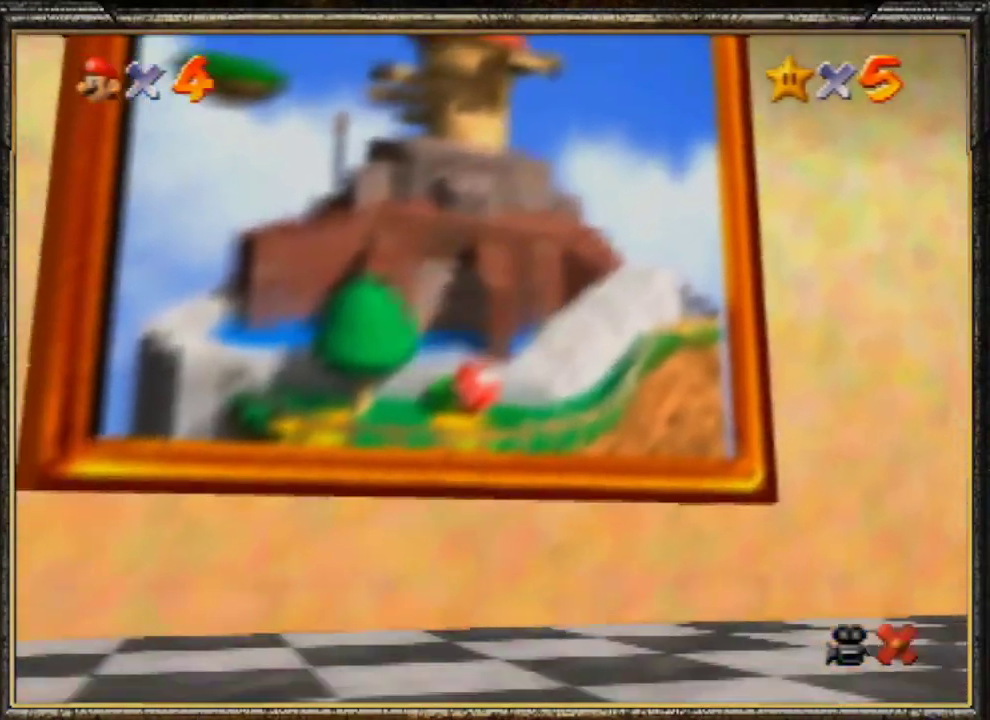
{"buttons": ["A"], "left_stick": "center", "events": [[33, "A", "up"], [100, "A", "down"], [100, "B", "up"], [233, "B", "down"], [267, "A", "up"], [333, "left_stick", "center"], [433, "B", "up"], [467, "A", "down"]]}
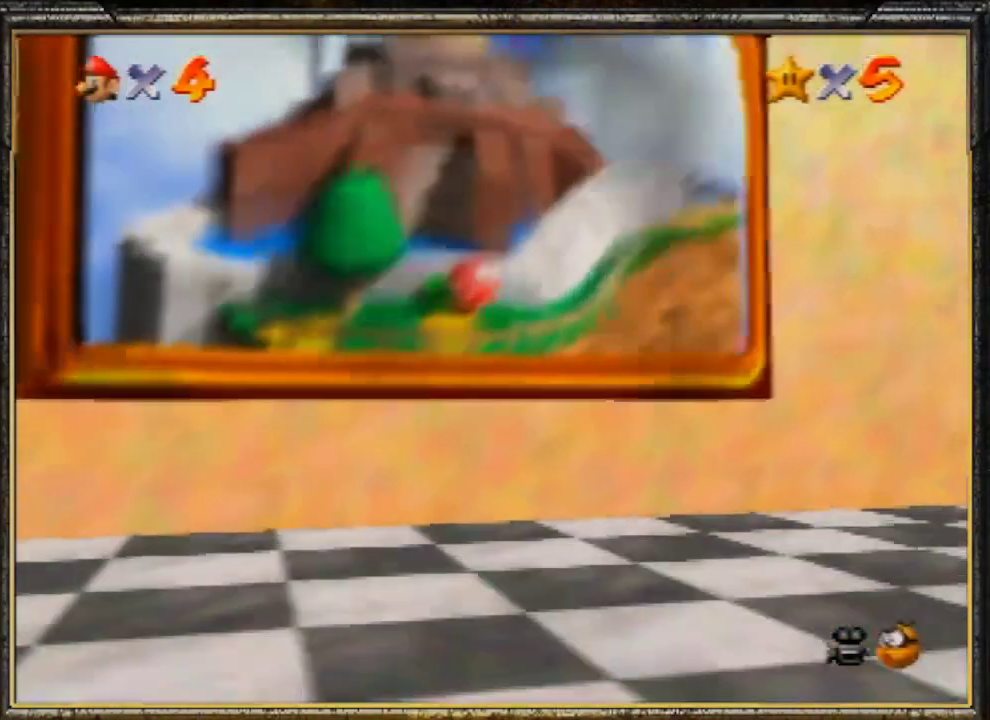
{"buttons": [], "left_stick": "center", "events": [[100, "A", "up"]]}
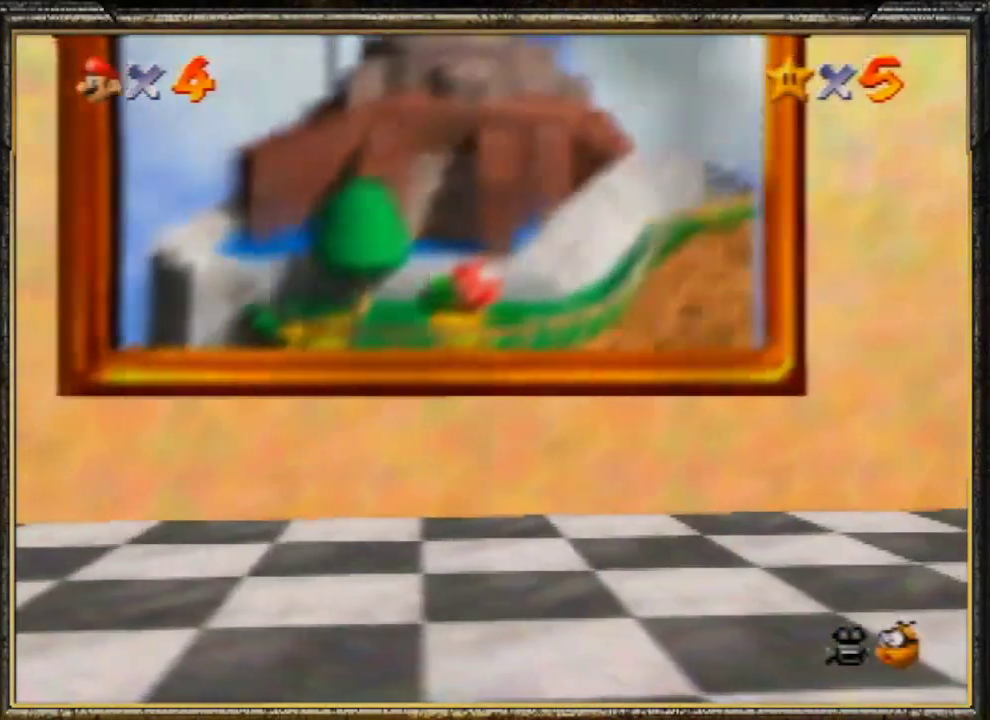
{"buttons": [], "left_stick": "center", "events": []}
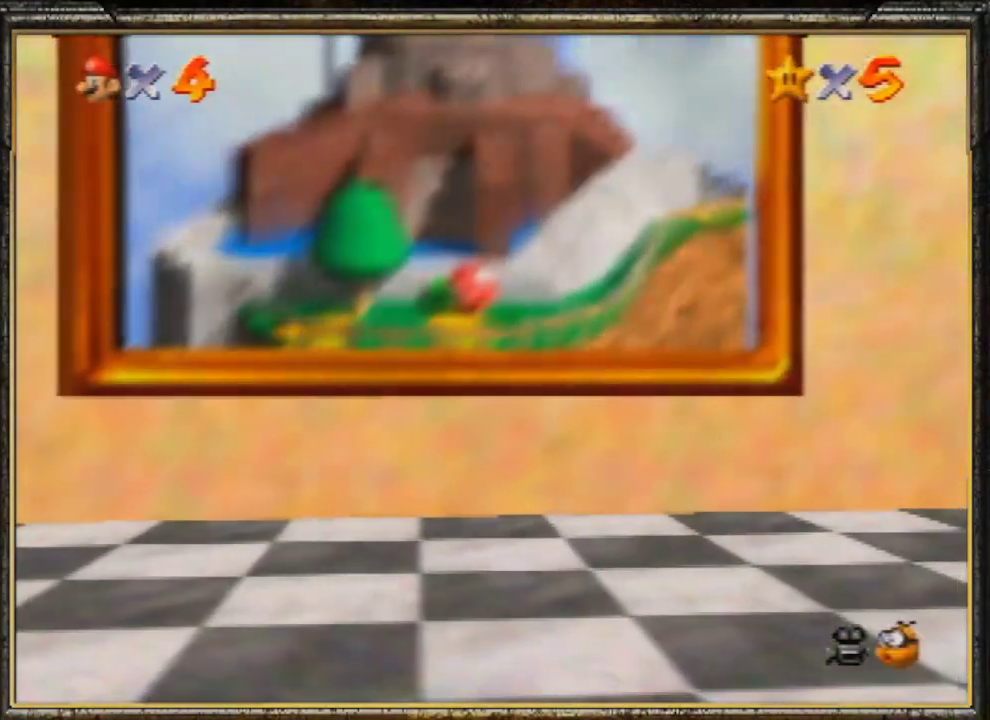
{"buttons": [], "left_stick": "center", "events": []}
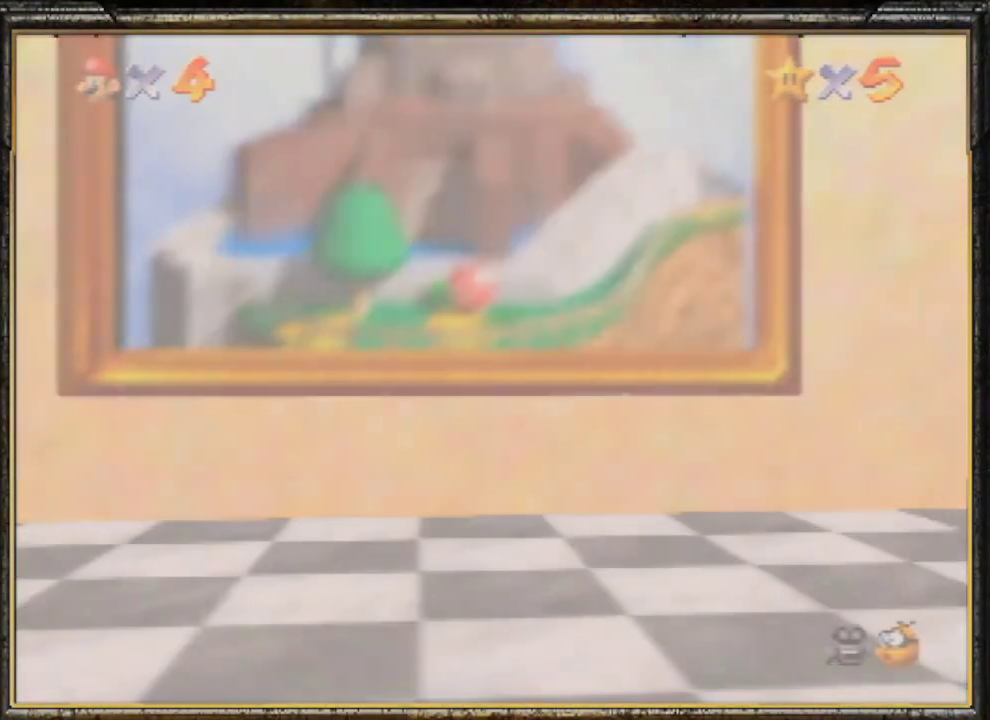
{"buttons": [], "left_stick": "center", "events": [[100, "A", "down"], [233, "A", "up"], [300, "A", "down"], [400, "A", "up"]]}
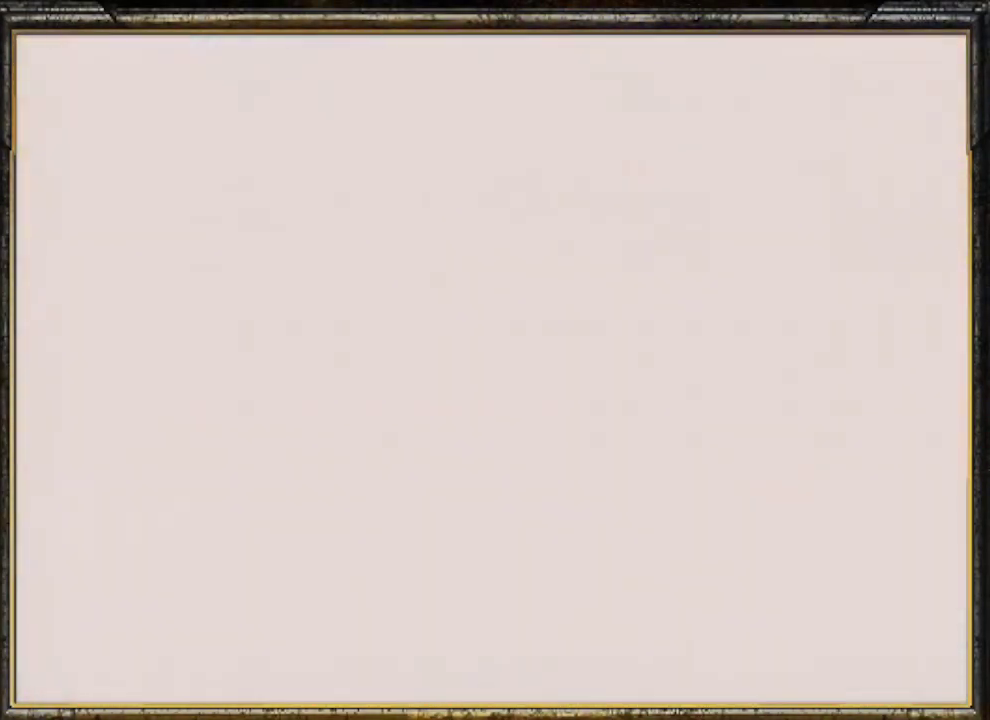
{"buttons": ["A"], "left_stick": "center", "events": [[67, "A", "down"], [100, "A", "up"], [133, "A", "down"], [233, "A", "up"], [267, "A", "down"], [400, "A", "up"], [433, "A", "down"]]}
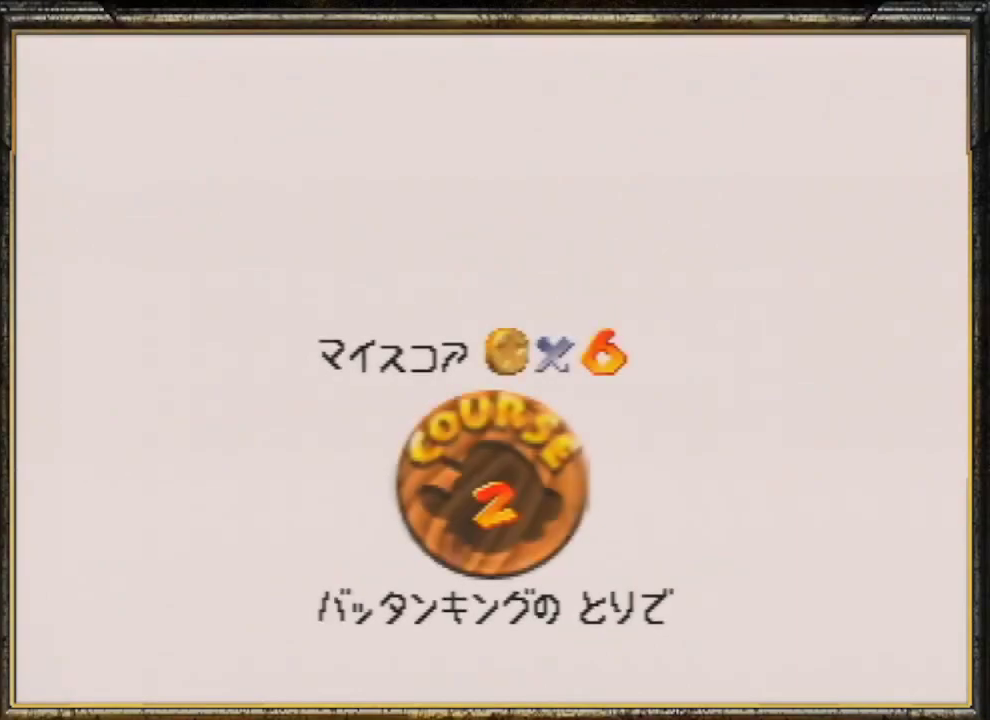
{"buttons": ["A"], "left_stick": "center", "events": [[233, "A", "up"], [300, "A", "down"], [400, "A", "up"], [433, "A", "down"]]}
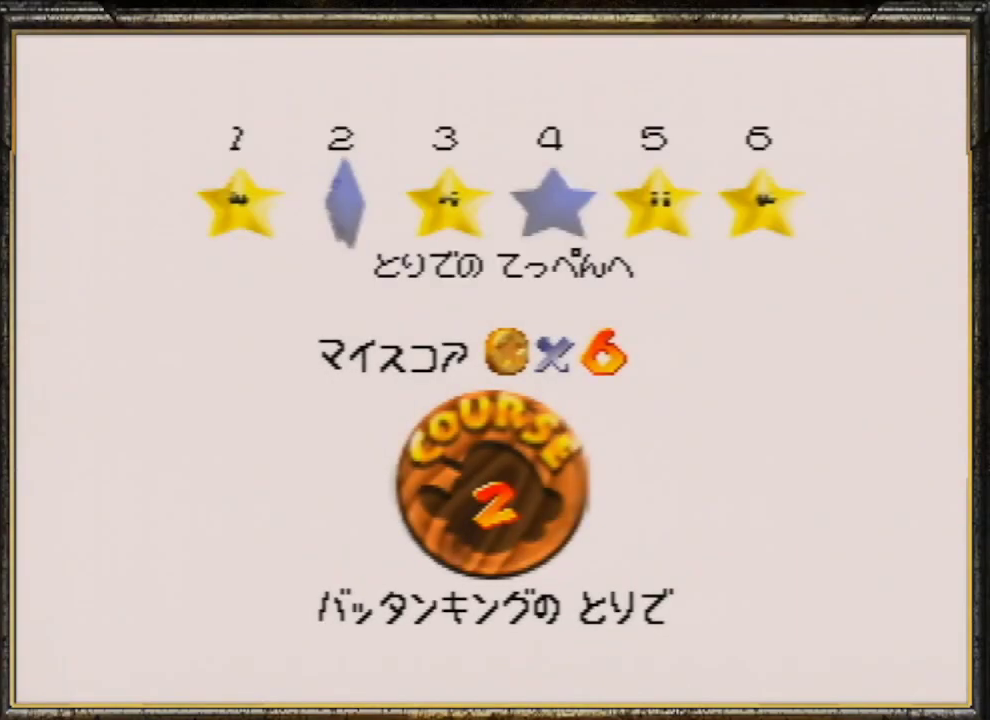
{"buttons": ["A"], "left_stick": "center", "events": [[33, "A", "up"], [67, "A", "down"], [233, "A", "up"], [267, "A", "down"], [367, "A", "up"], [433, "A", "down"]]}
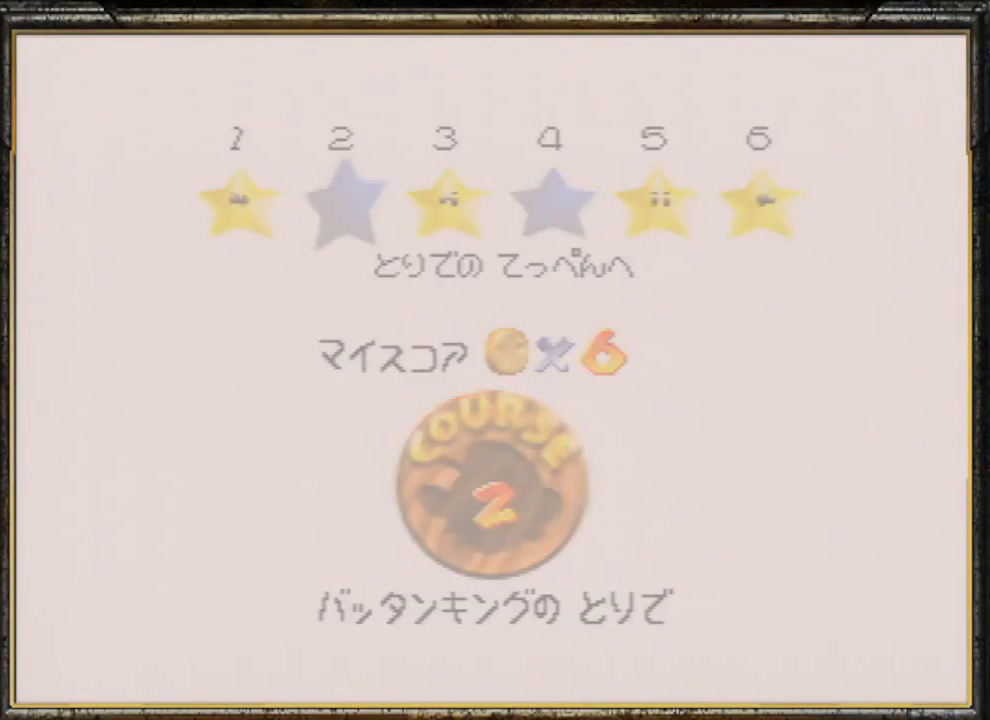
{"buttons": [], "left_stick": "center", "events": [[33, "A", "up"]]}
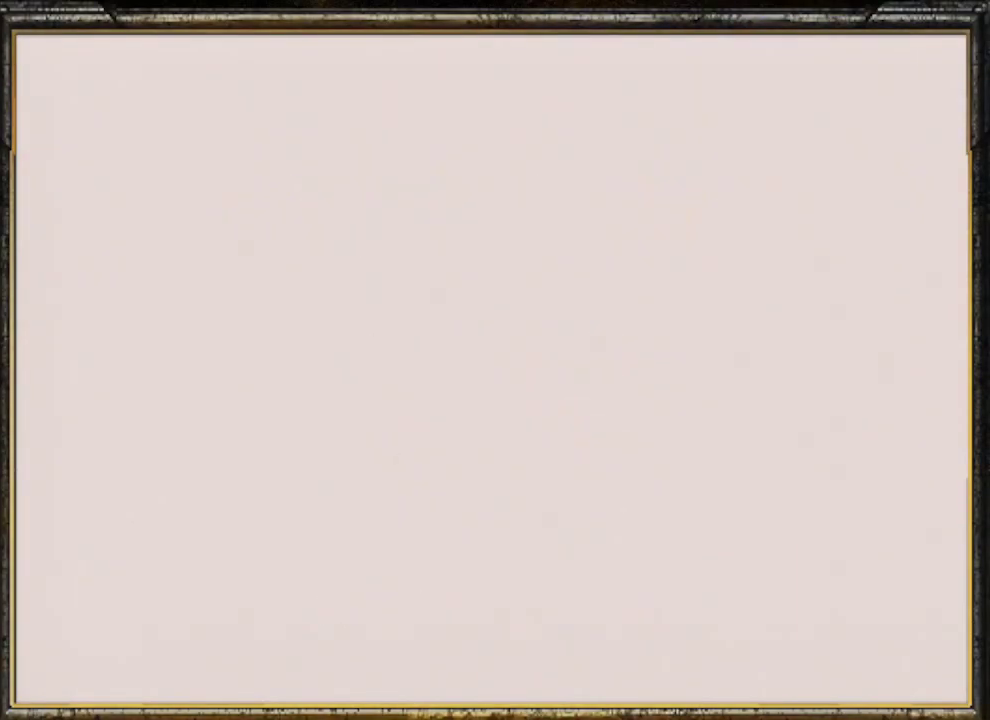
{"buttons": [], "left_stick": "up-left", "events": [[367, "C_LEFT", "down"], [400, "left_stick", "up-left"], [467, "C_LEFT", "up"]]}
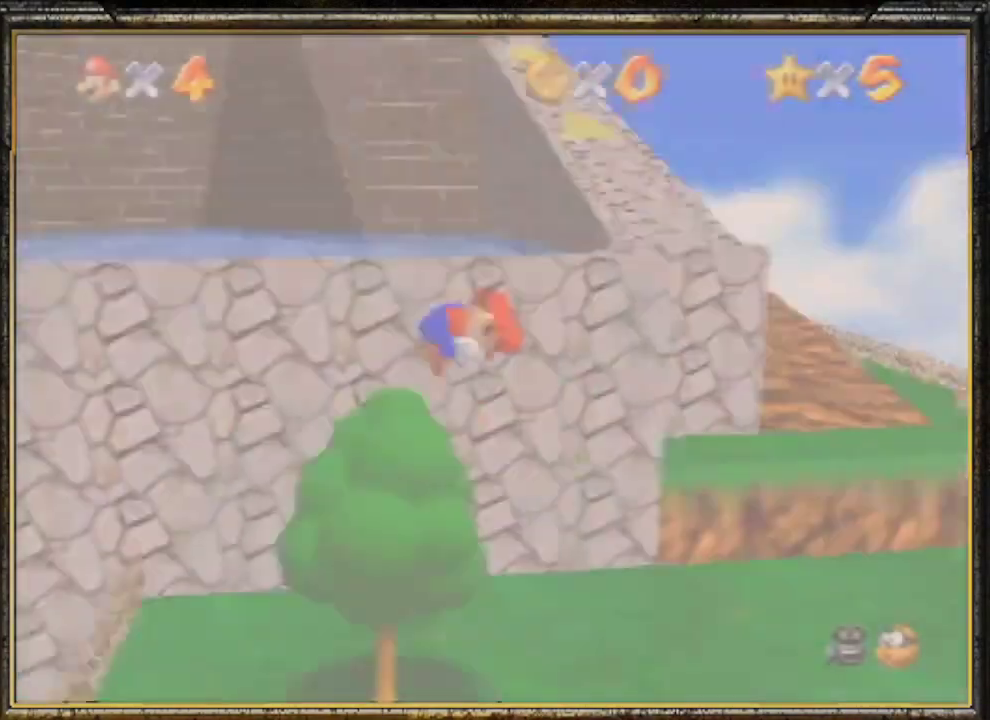
{"buttons": [], "left_stick": "up-left", "events": [[67, "C_DOWN", "down"], [200, "C_DOWN", "up"]]}
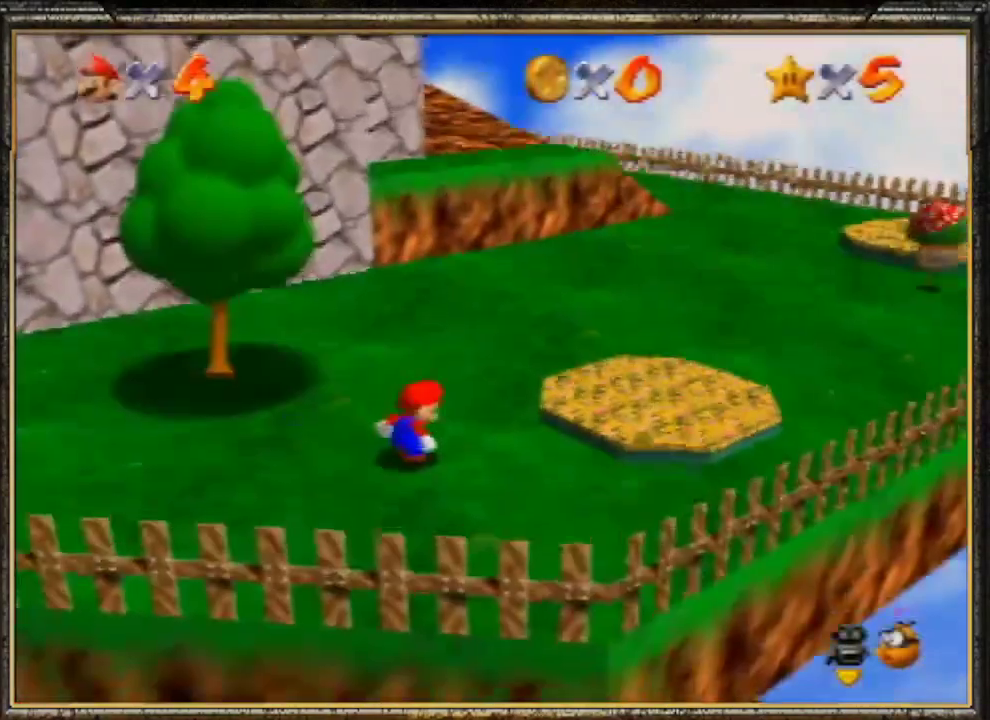
{"buttons": [], "left_stick": "up-left", "events": []}
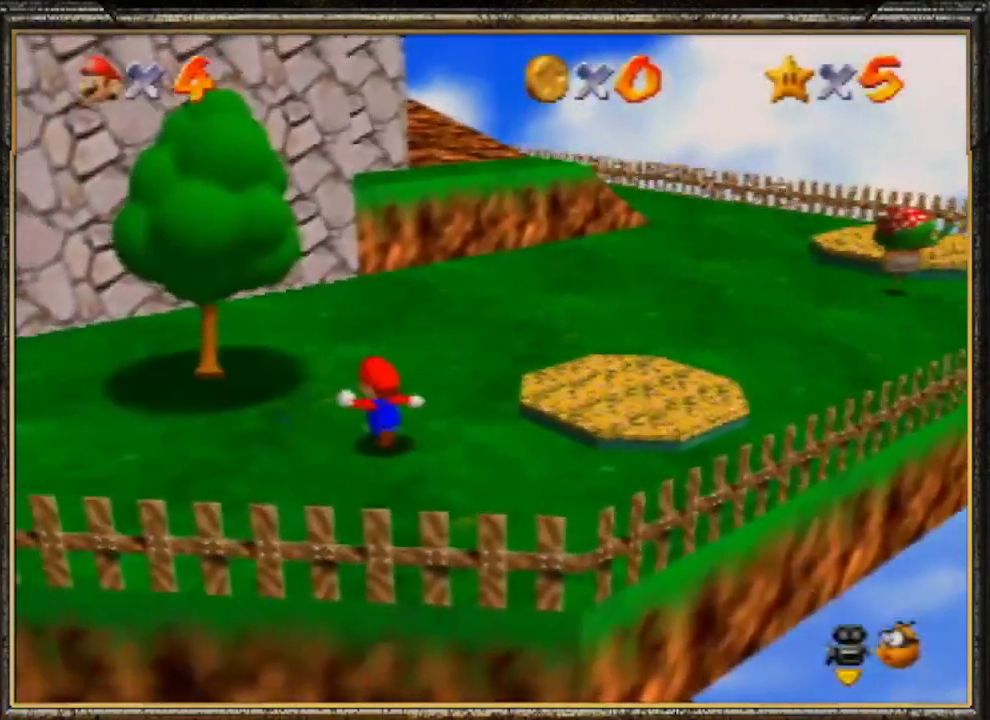
{"buttons": ["A"], "left_stick": "up-left", "events": [[433, "A", "down"]]}
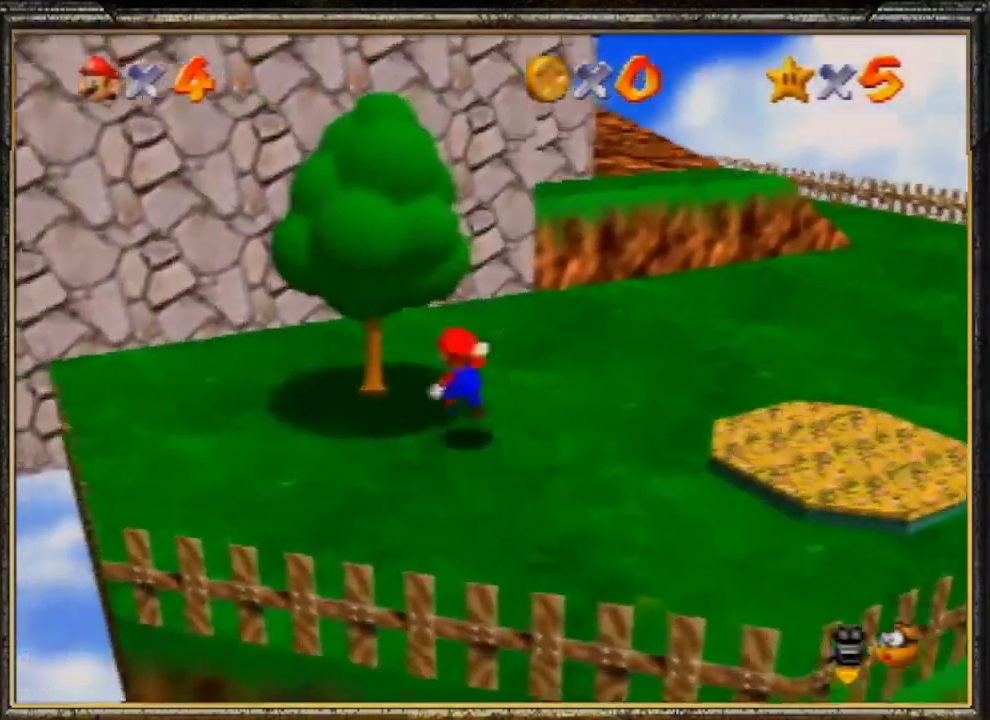
{"buttons": [], "left_stick": "up", "events": [[333, "left_stick", "up"], [367, "A", "up"]]}
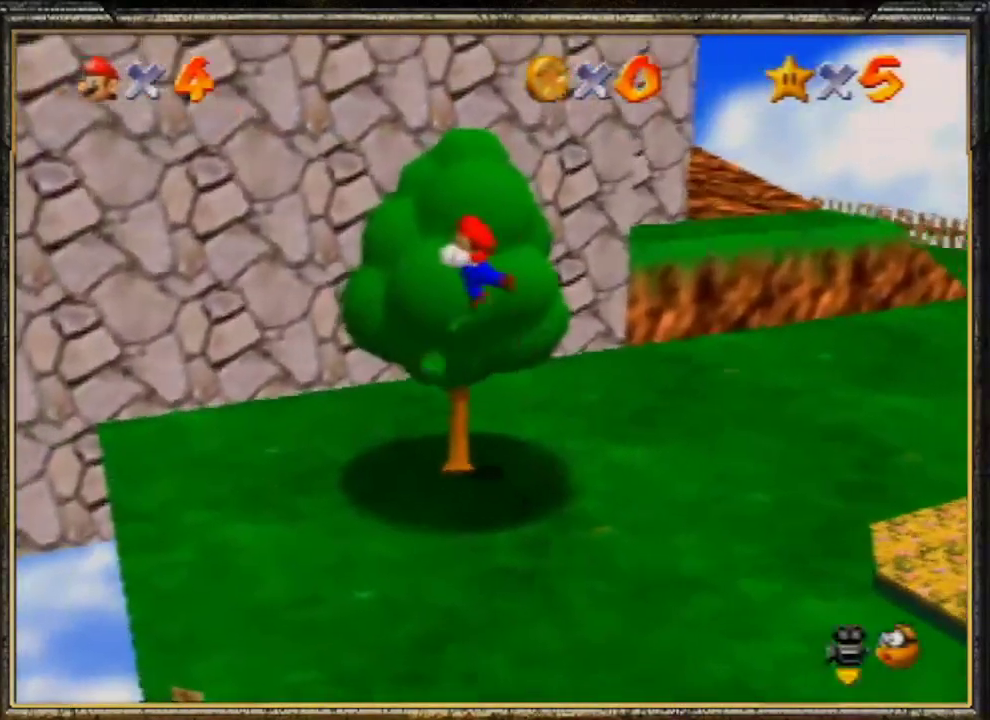
{"buttons": [], "left_stick": "up", "events": []}
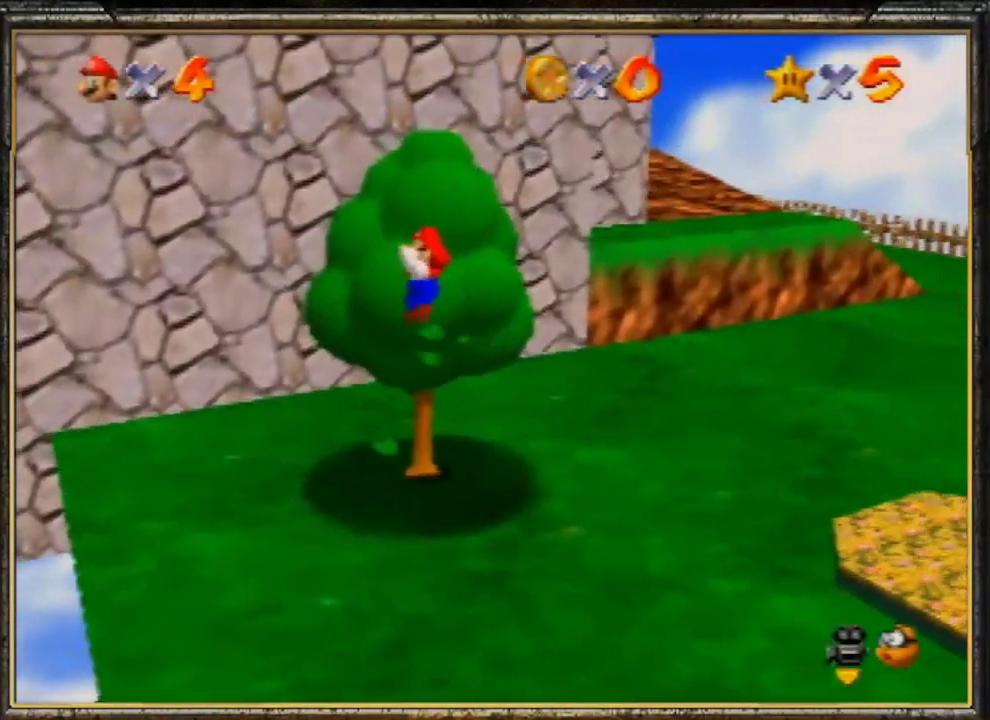
{"buttons": ["A", "B"], "left_stick": "up", "events": [[67, "A", "down"], [233, "B", "down"]]}
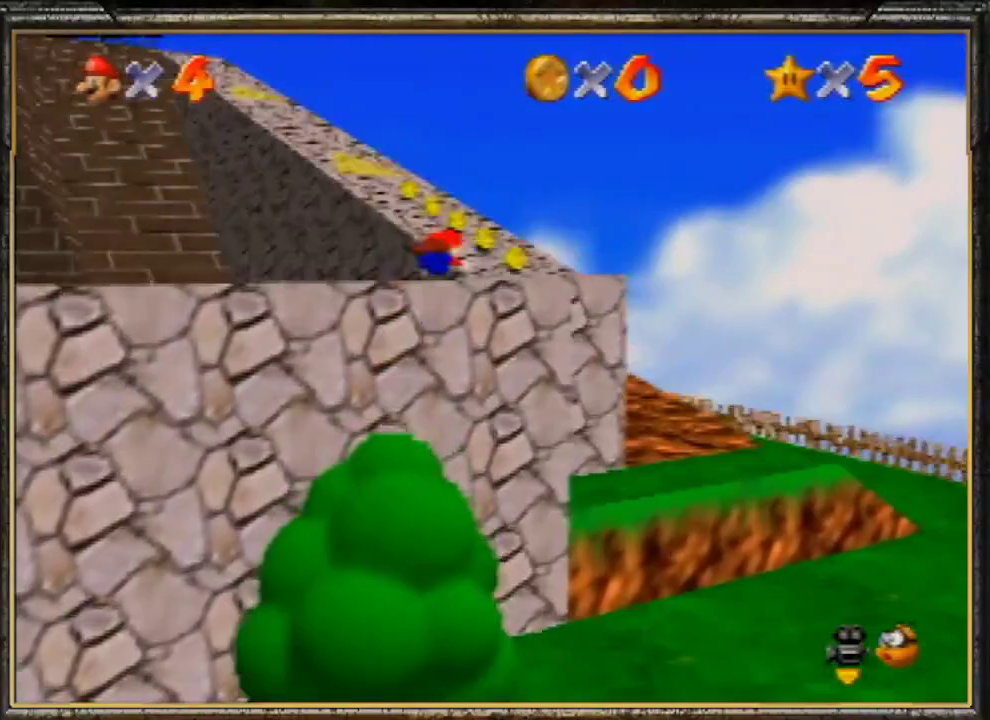
{"buttons": ["A", "B"], "left_stick": "up", "events": [[67, "A", "up"], [67, "B", "up"], [300, "A", "down"], [367, "B", "down"]]}
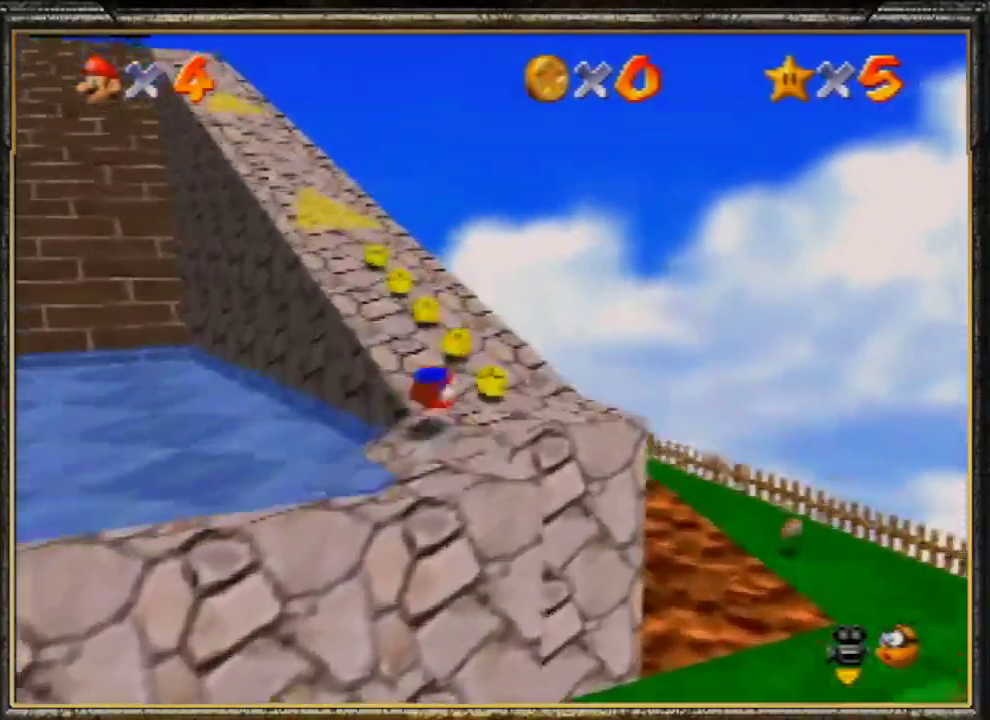
{"buttons": ["A", "B"], "left_stick": "up", "events": [[33, "A", "up"], [100, "B", "up"], [433, "A", "down"], [467, "B", "down"]]}
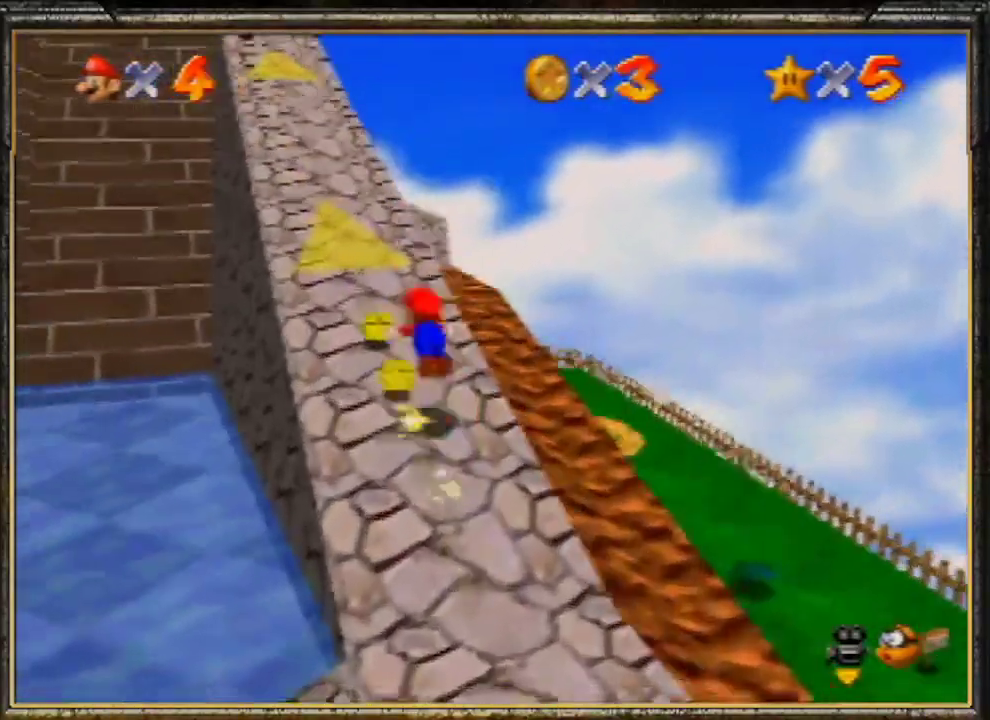
{"buttons": [], "left_stick": "up", "events": [[233, "A", "up"], [233, "B", "up"]]}
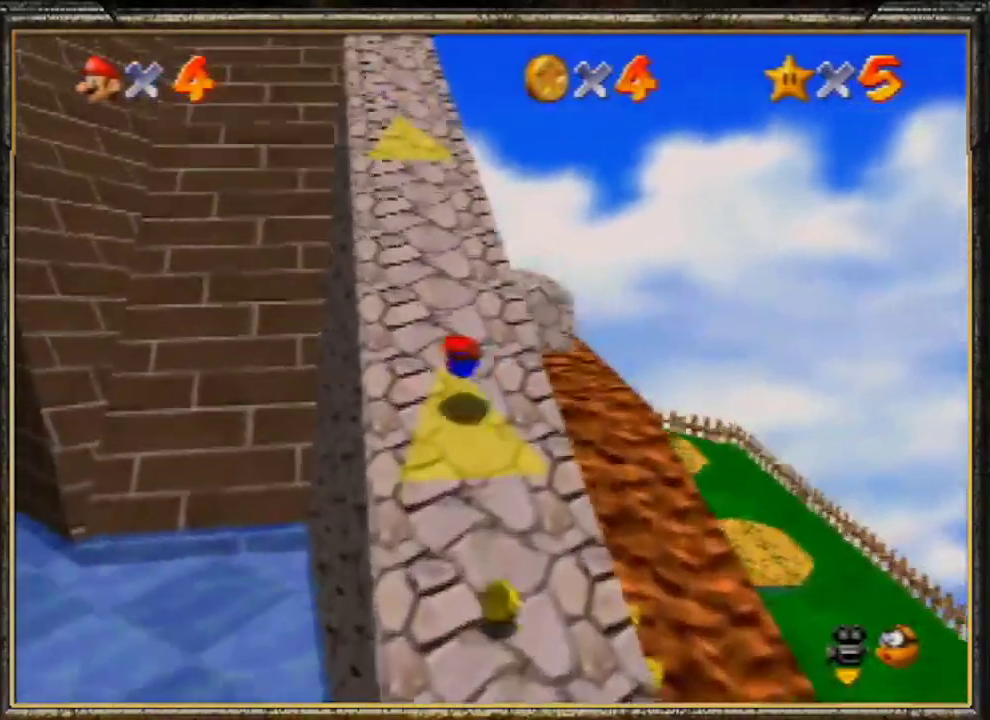
{"buttons": ["A", "Z"], "left_stick": "up", "events": [[33, "A", "down"], [67, "B", "down"], [167, "A", "up"], [233, "B", "up"], [367, "Z", "down"], [467, "A", "down"]]}